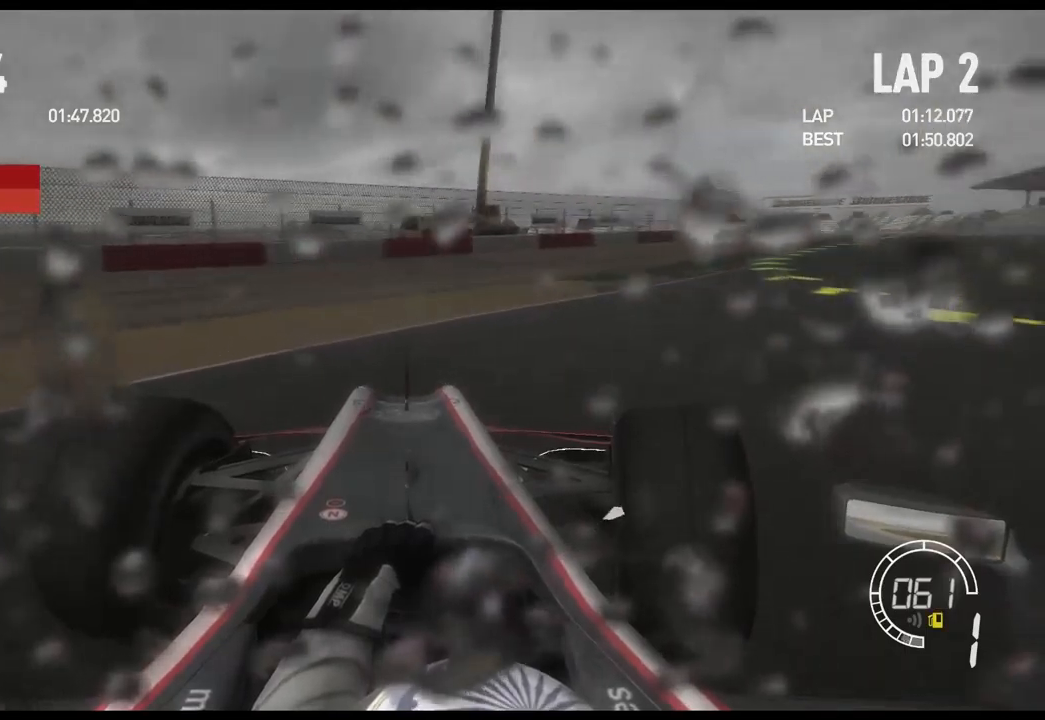
Gameplay with a controller (Xbox layout); each line is a JSON object with the inputs held at the frame after it (dt_ms = milliseconds from this image to that frame). "events" lists button and stick changes between this image and that frame as [ms after this image, input, new state], when the widget could be followed in between. Not read: R2.
{"dt_ms": 500, "buttons": [], "left_stick": "right", "right_stick": "center", "events": []}
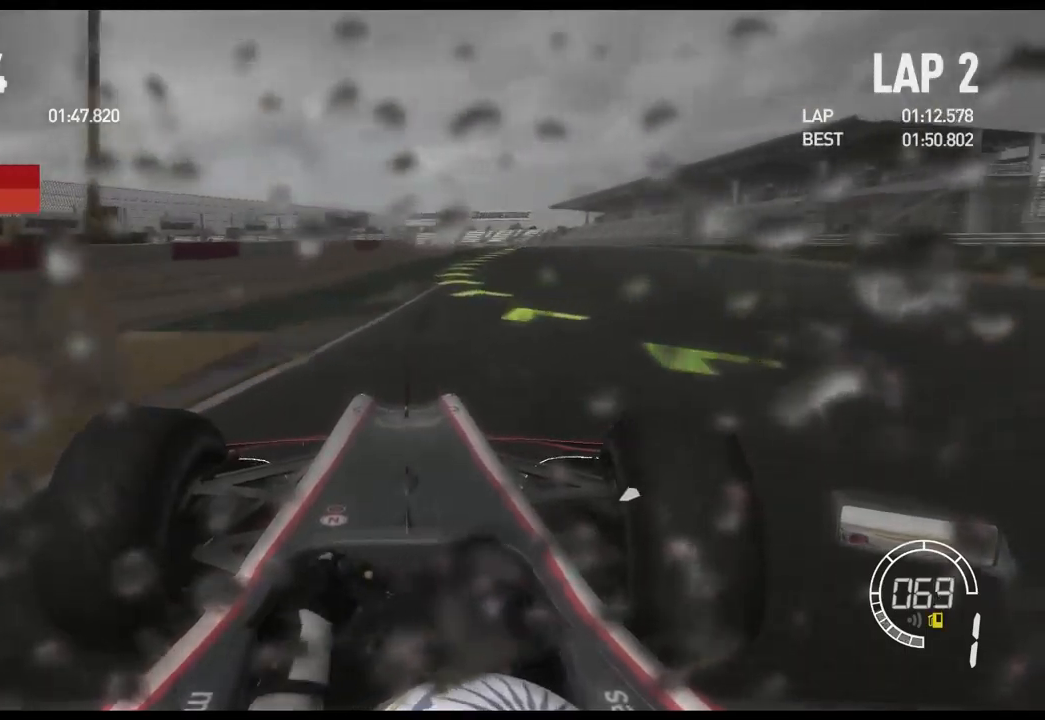
{"dt_ms": 500, "buttons": [], "left_stick": "right", "right_stick": "center", "events": []}
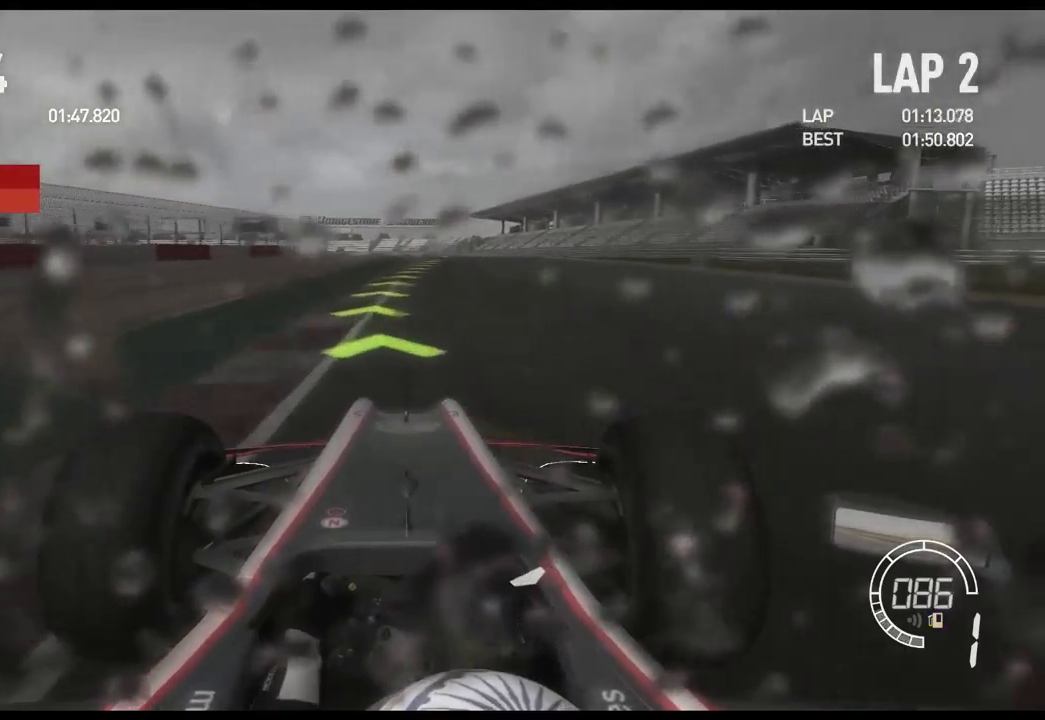
{"dt_ms": 500, "buttons": [], "left_stick": "center", "right_stick": "down", "events": [[117, "left_stick", "center"], [183, "right_stick", "down"]]}
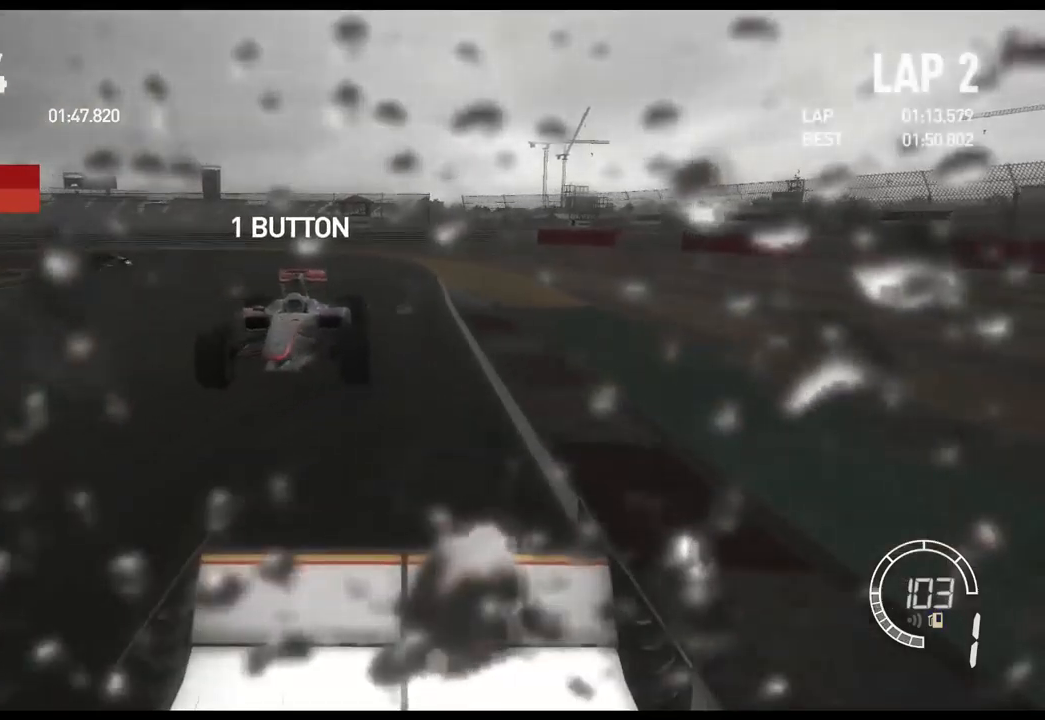
{"dt_ms": 500, "buttons": ["A"], "left_stick": "center", "right_stick": "center", "events": [[217, "right_stick", "center"], [417, "A", "down"]]}
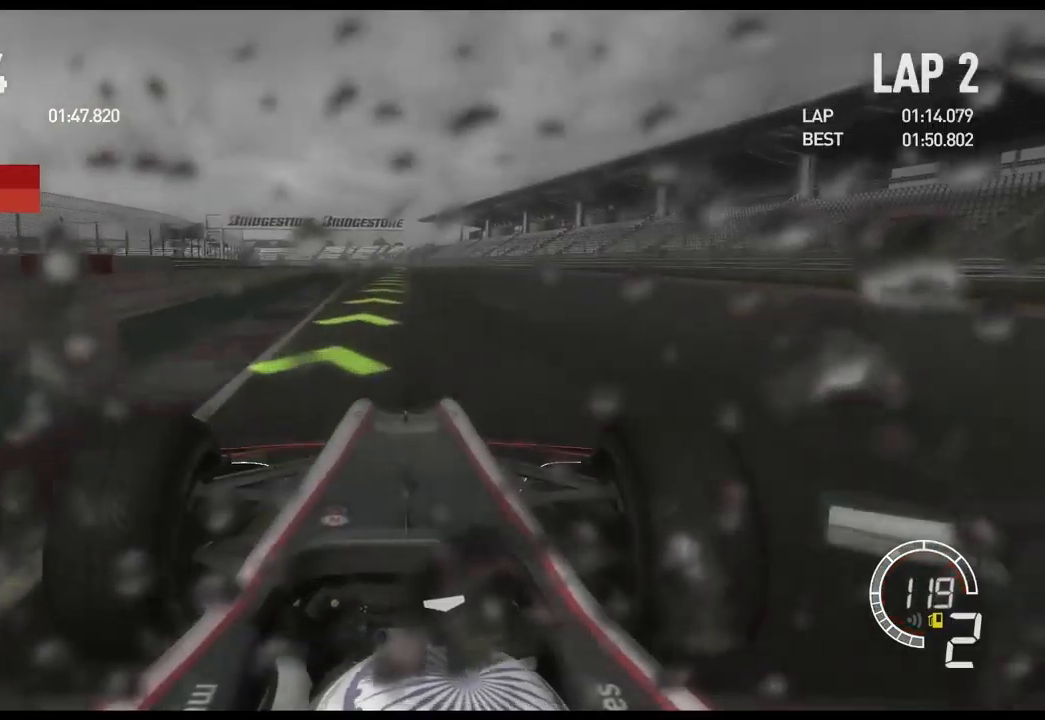
{"dt_ms": 500, "buttons": [], "left_stick": "center", "right_stick": "center", "events": [[33, "A", "up"]]}
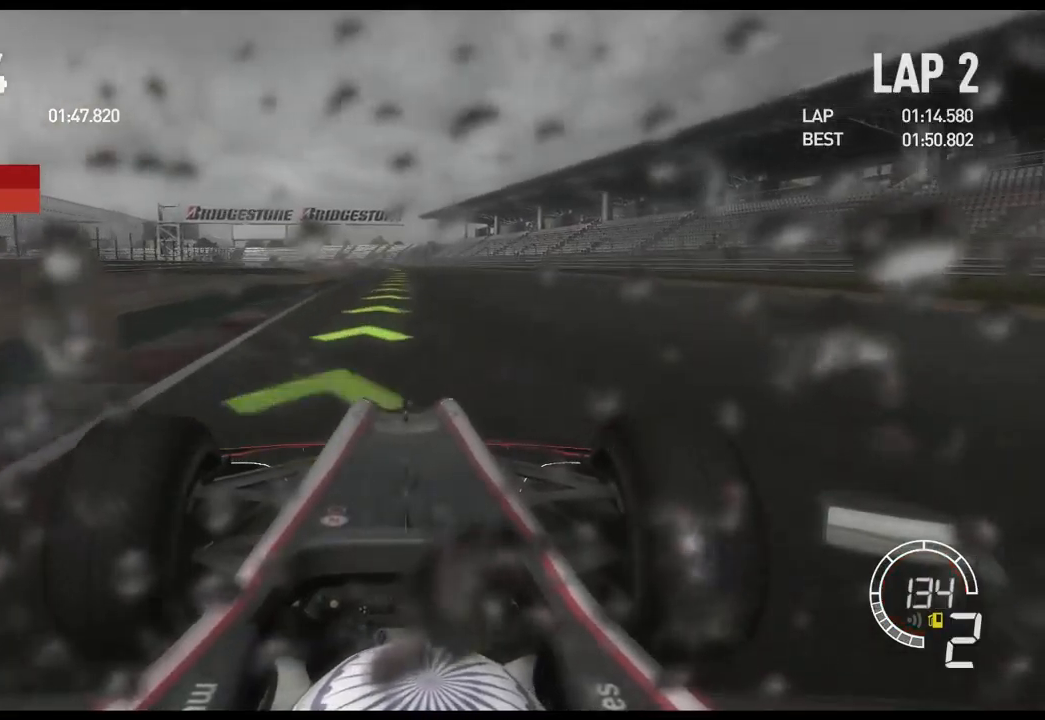
{"dt_ms": 500, "buttons": ["A"], "left_stick": "center", "right_stick": "center", "events": [[433, "A", "down"]]}
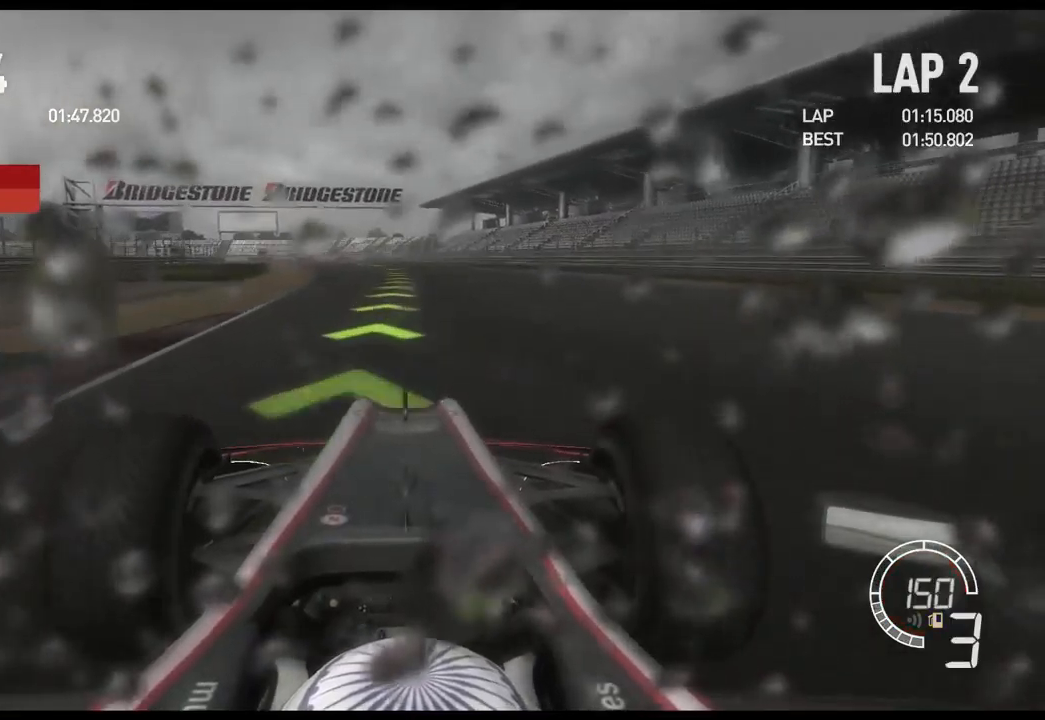
{"dt_ms": 500, "buttons": [], "left_stick": "center", "right_stick": "center", "events": [[67, "A", "up"]]}
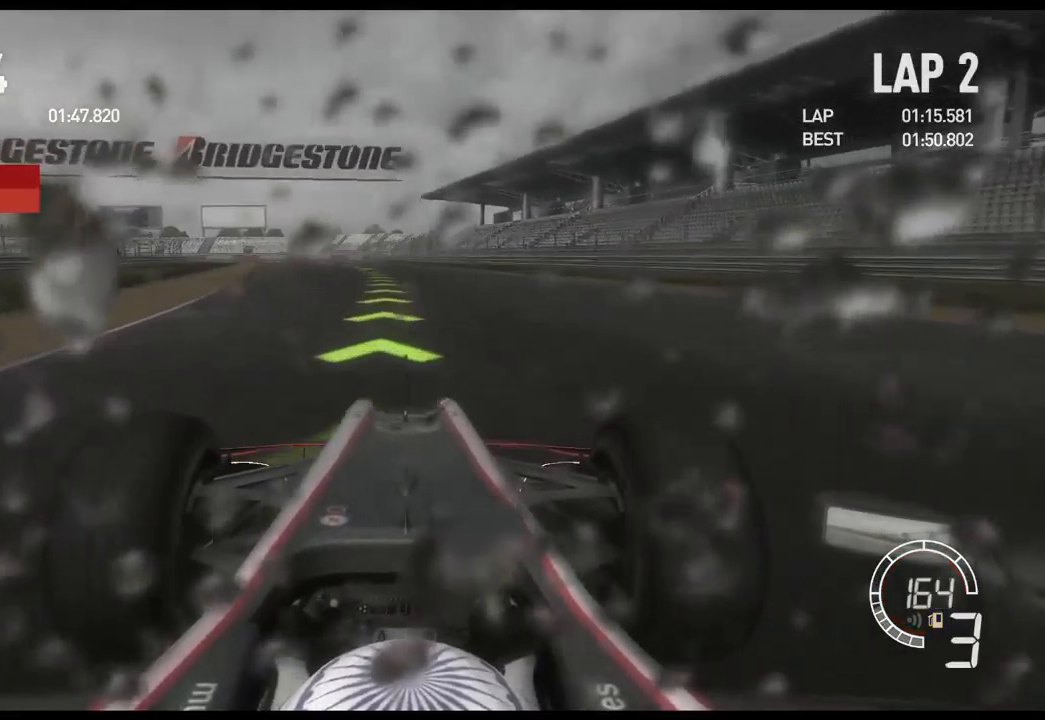
{"dt_ms": 500, "buttons": [], "left_stick": "left", "right_stick": "center", "events": [[283, "left_stick", "left"]]}
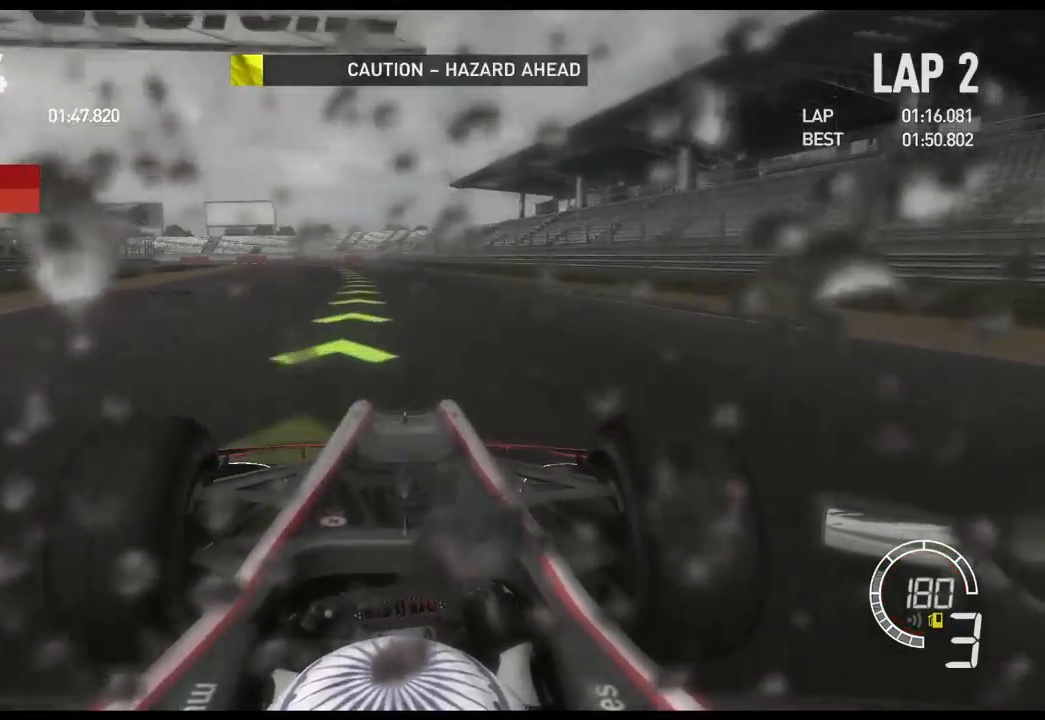
{"dt_ms": 500, "buttons": [], "left_stick": "left", "right_stick": "center", "events": [[150, "A", "down"], [283, "A", "up"]]}
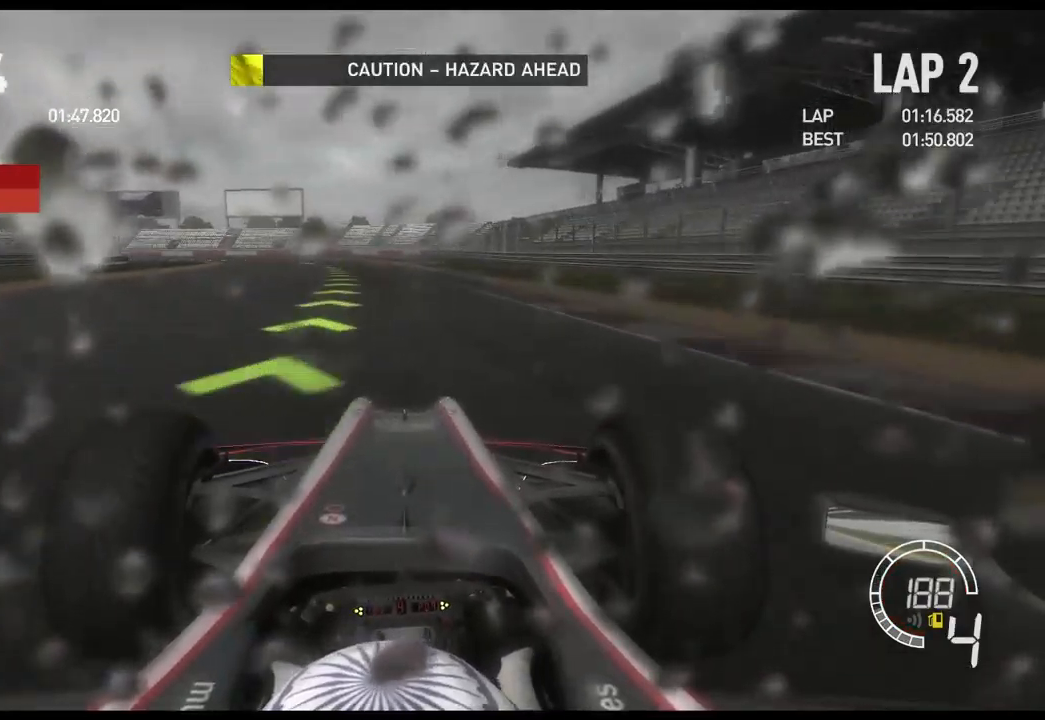
{"dt_ms": 516, "buttons": [], "left_stick": "left", "right_stick": "center", "events": []}
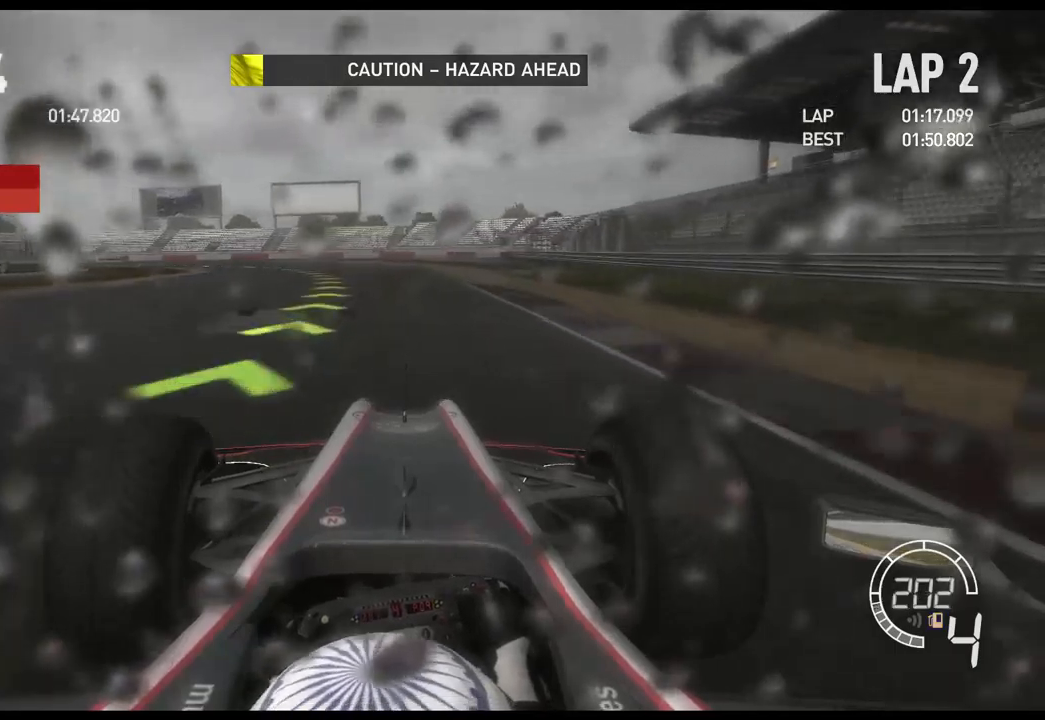
{"dt_ms": 500, "buttons": [], "left_stick": "left", "right_stick": "center", "events": []}
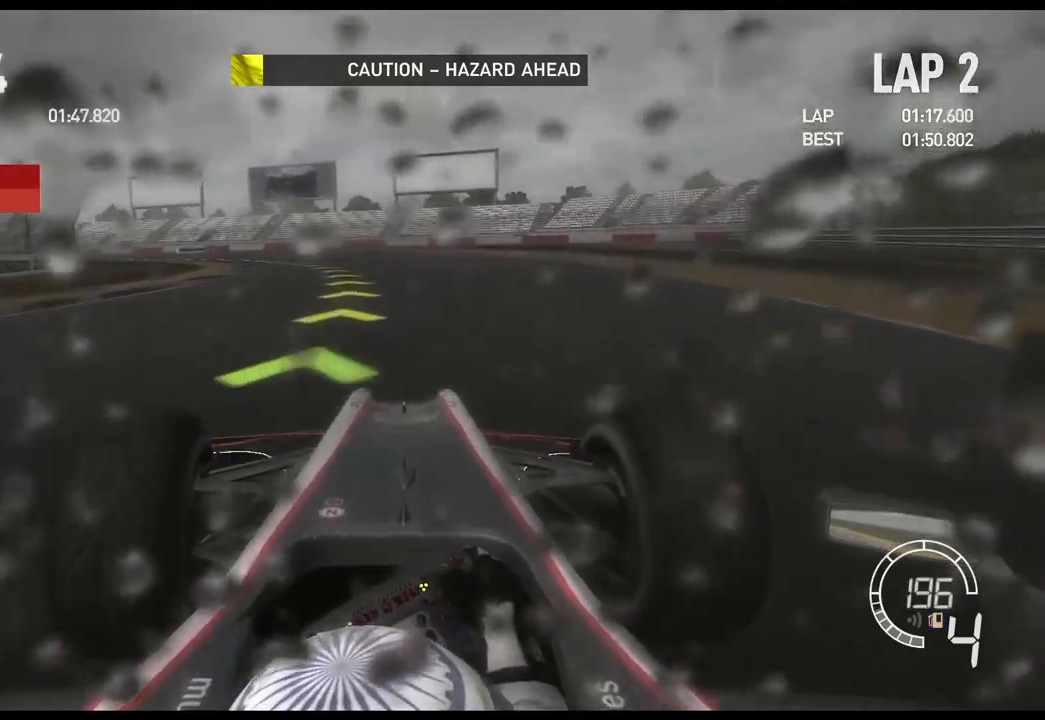
{"dt_ms": 500, "buttons": [], "left_stick": "left", "right_stick": "center", "events": []}
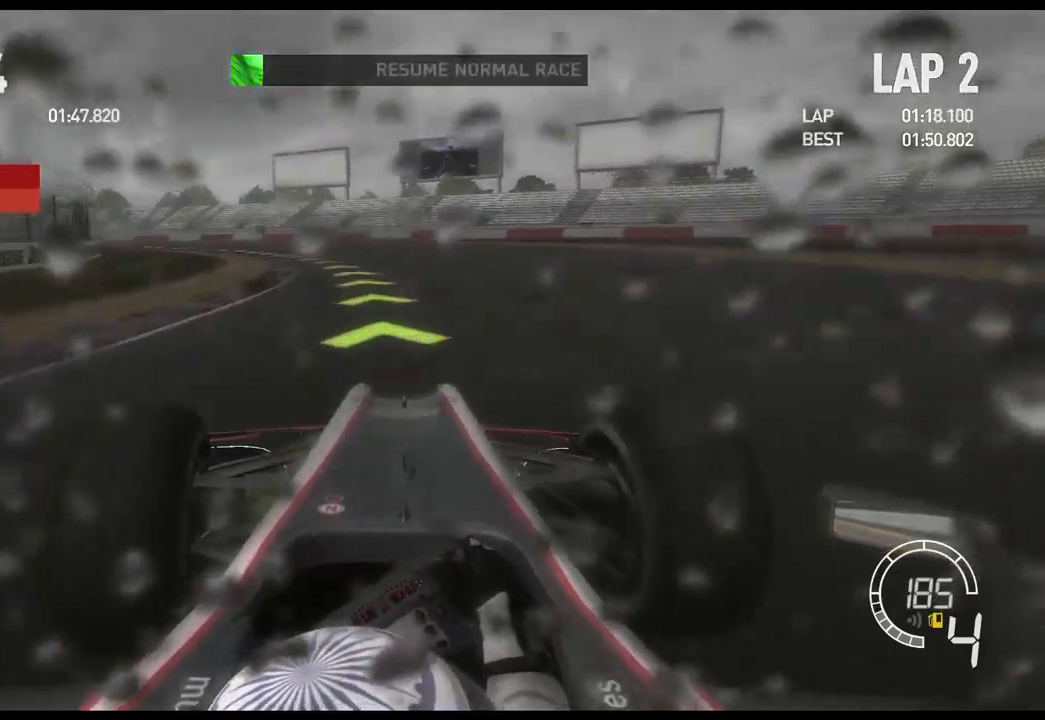
{"dt_ms": 500, "buttons": [], "left_stick": "left", "right_stick": "center"}
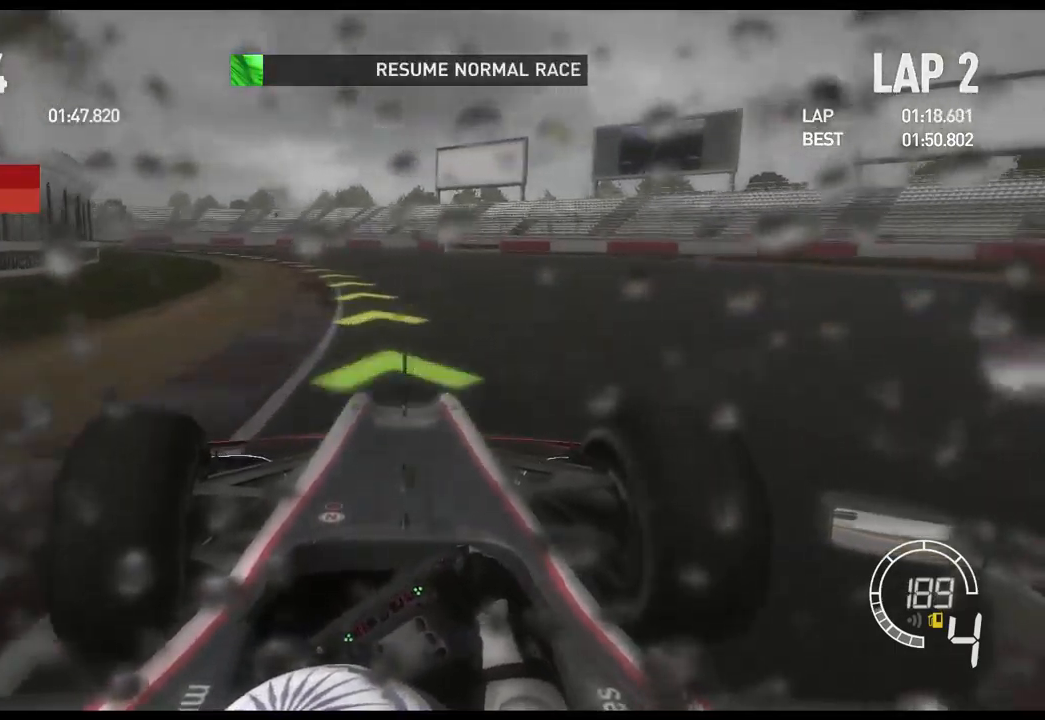
{"dt_ms": 500, "buttons": [], "left_stick": "left", "right_stick": "center", "events": []}
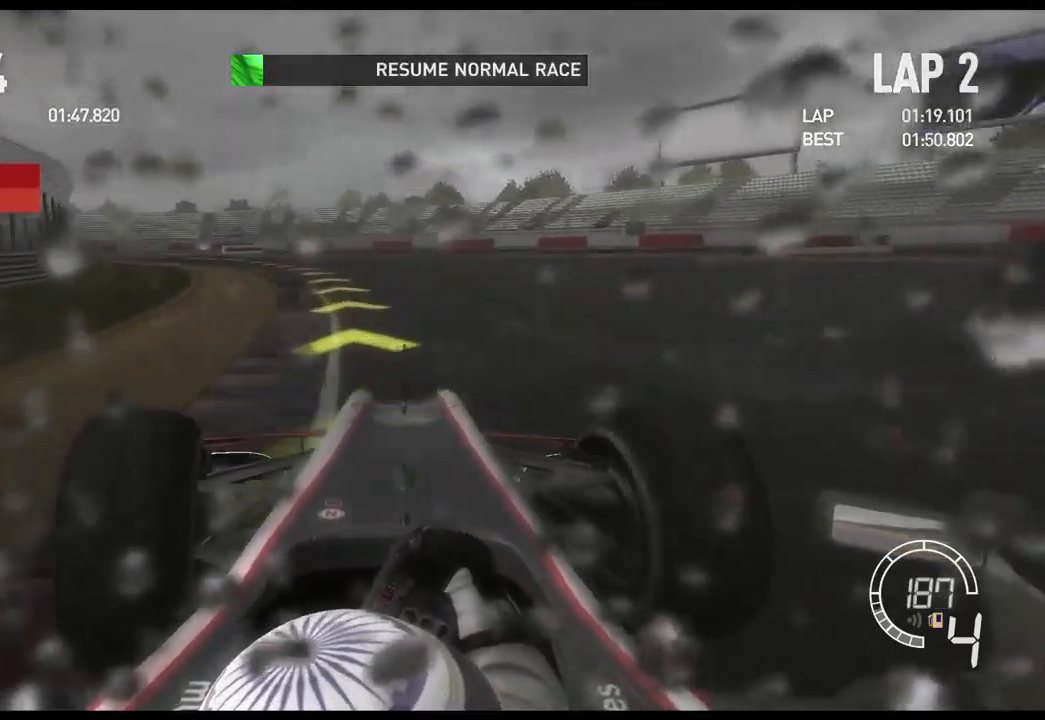
{"dt_ms": 500, "buttons": [], "left_stick": "left", "right_stick": "center", "events": []}
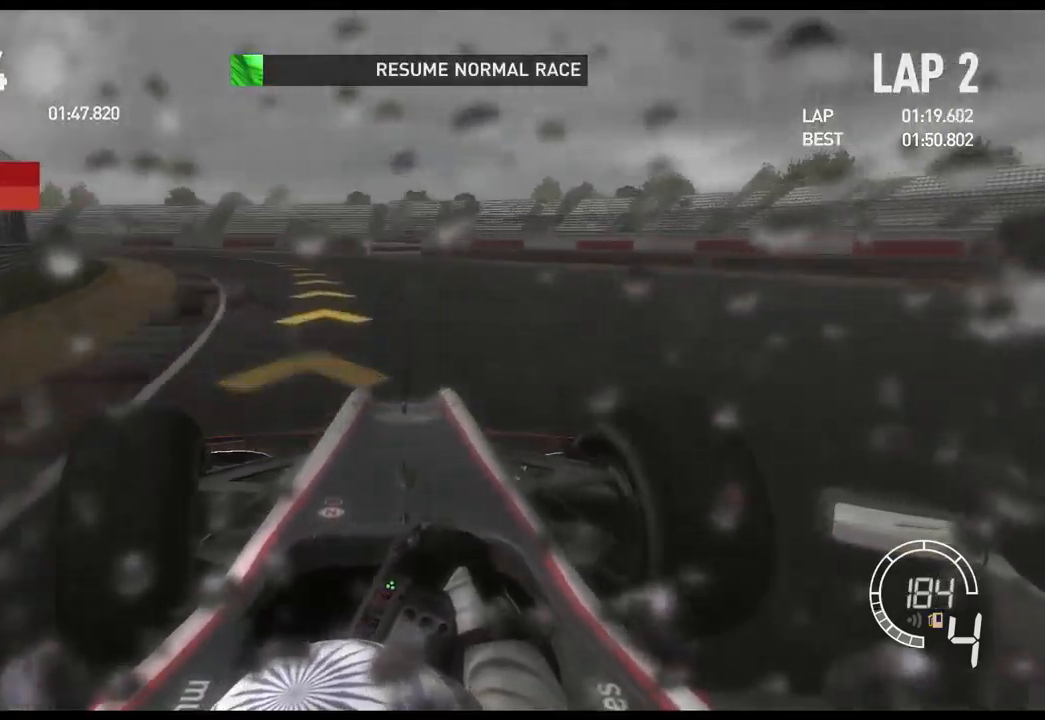
{"dt_ms": 500, "buttons": [], "left_stick": "left", "right_stick": "center", "events": []}
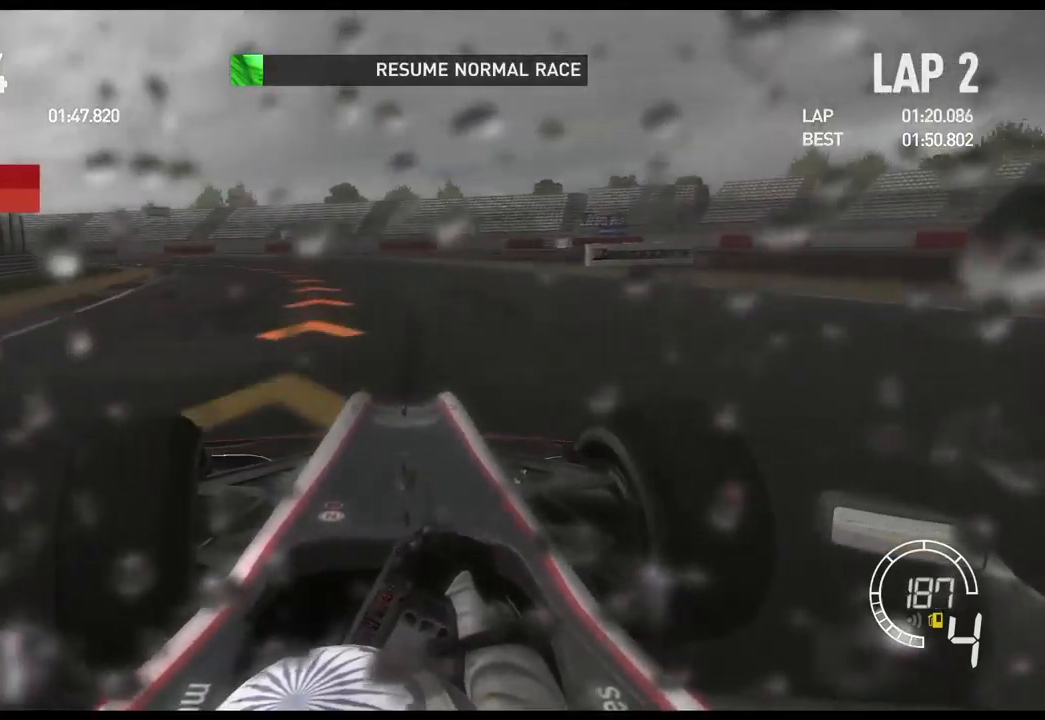
{"dt_ms": 500, "buttons": ["X"], "left_stick": "left", "right_stick": "center", "events": [[483, "X", "down"]]}
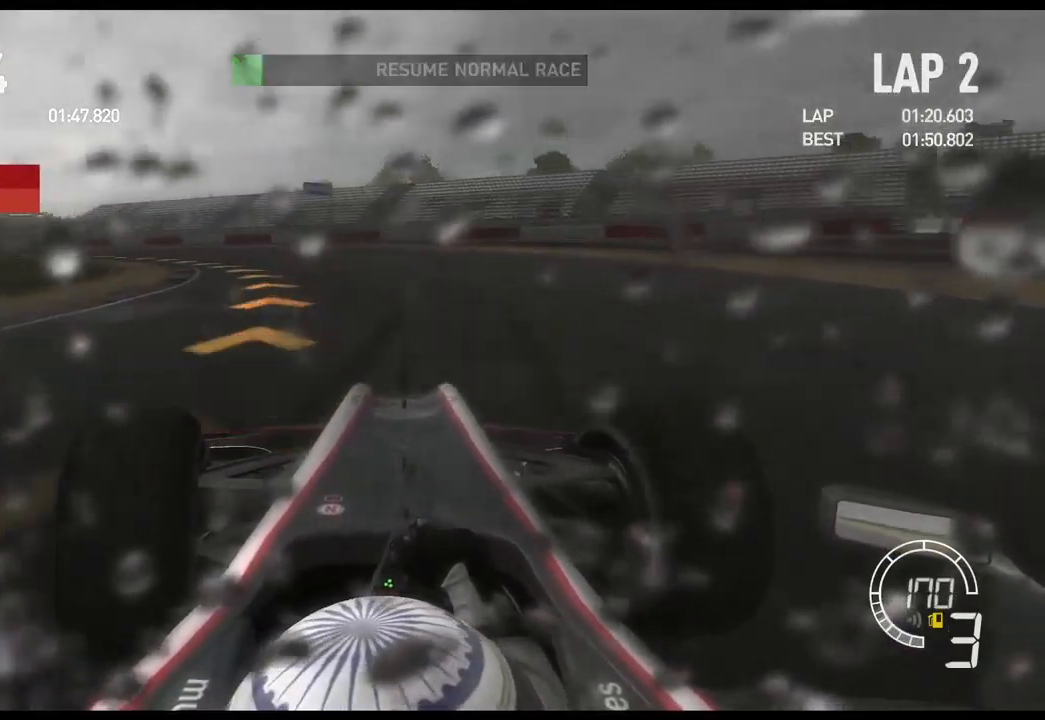
{"dt_ms": 500, "buttons": [], "left_stick": "left", "right_stick": "center", "events": [[150, "X", "up"]]}
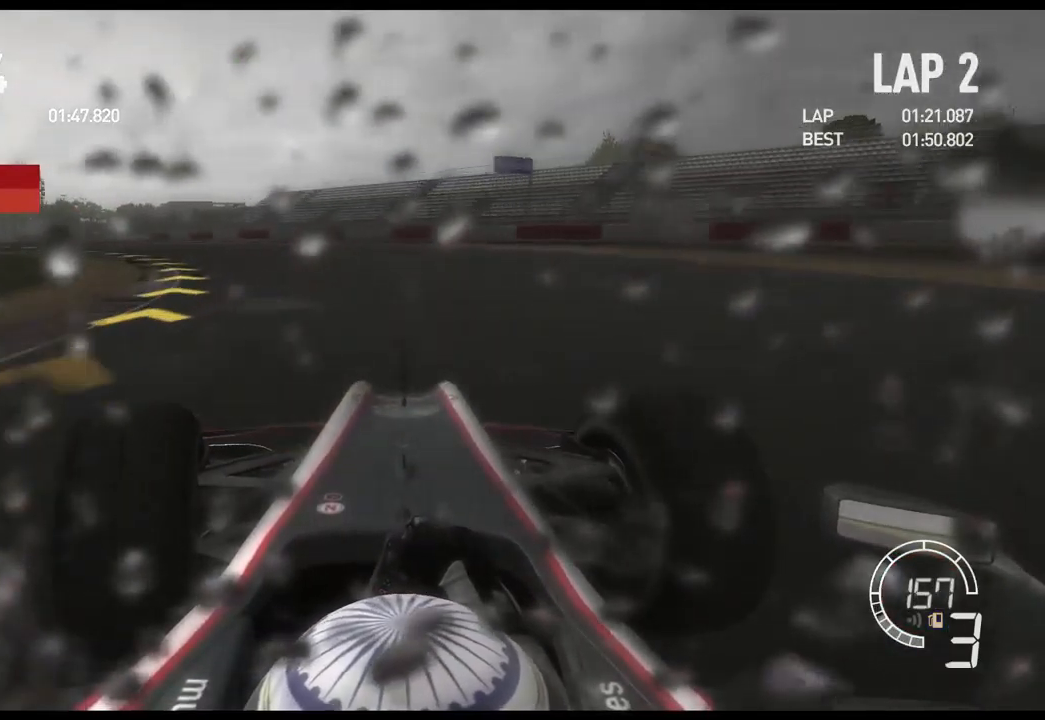
{"dt_ms": 500, "buttons": [], "left_stick": "left", "right_stick": "center", "events": []}
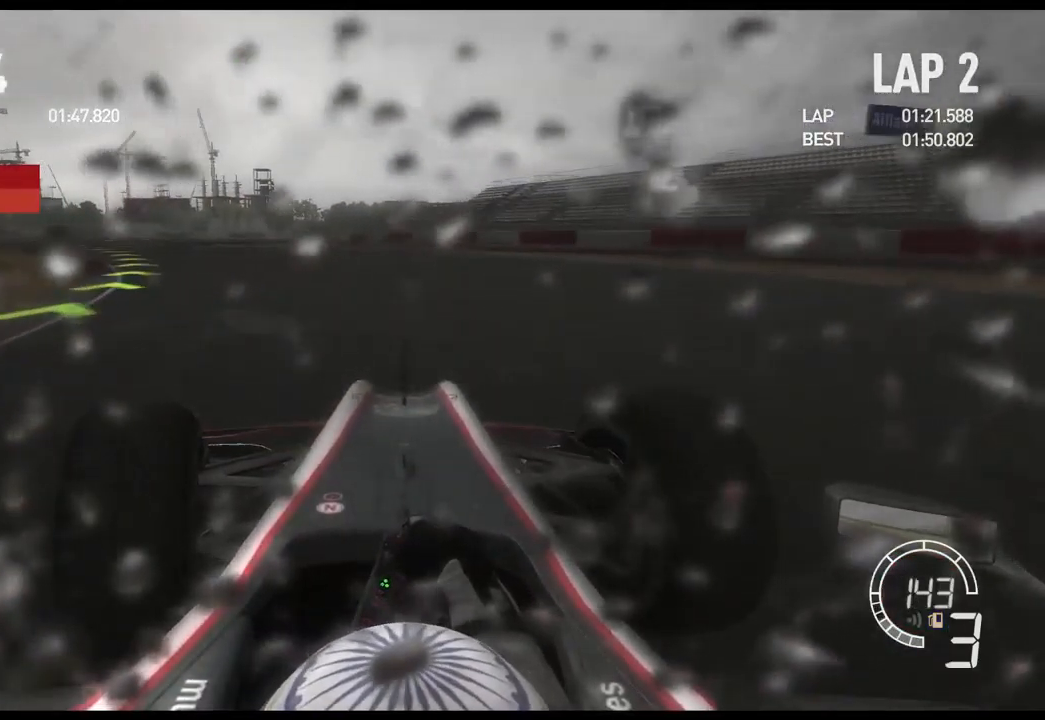
{"dt_ms": 500, "buttons": [], "left_stick": "left", "right_stick": "center", "events": []}
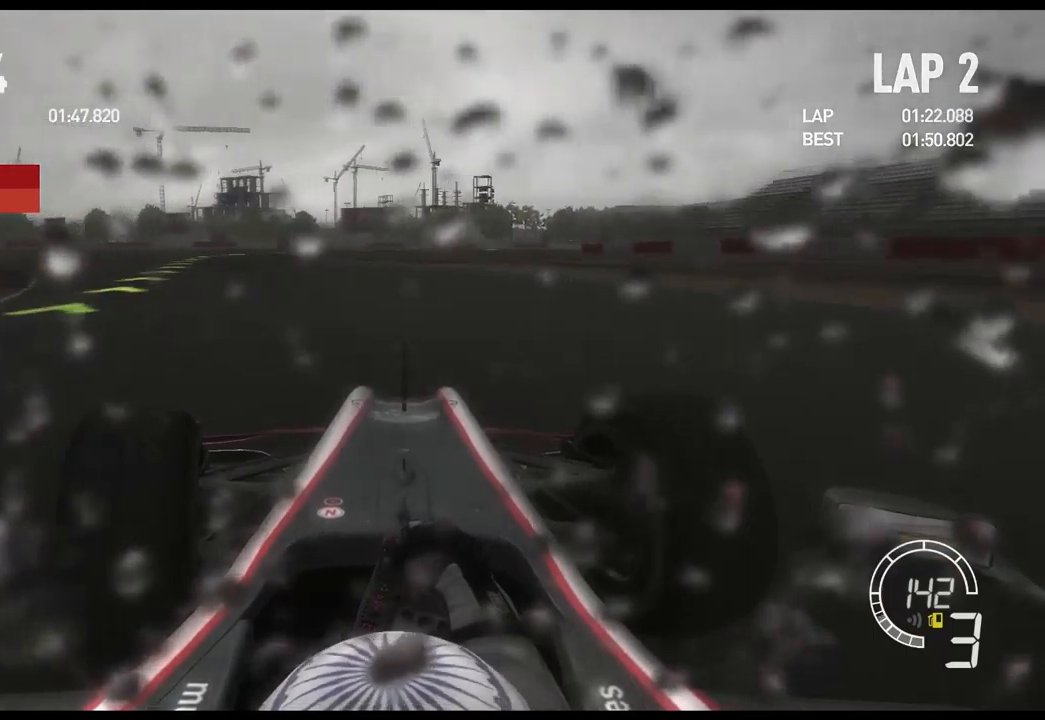
{"dt_ms": 500, "buttons": [], "left_stick": "left", "right_stick": "center", "events": []}
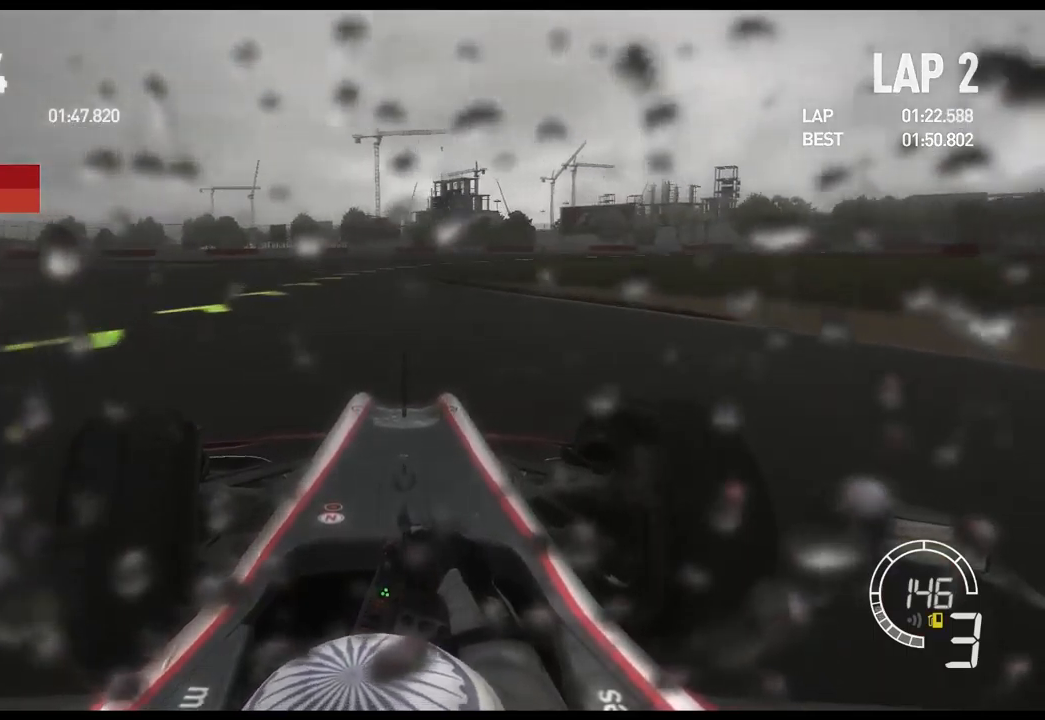
{"dt_ms": 500, "buttons": [], "left_stick": "right", "right_stick": "center", "events": [[184, "left_stick", "center"], [317, "left_stick", "right"]]}
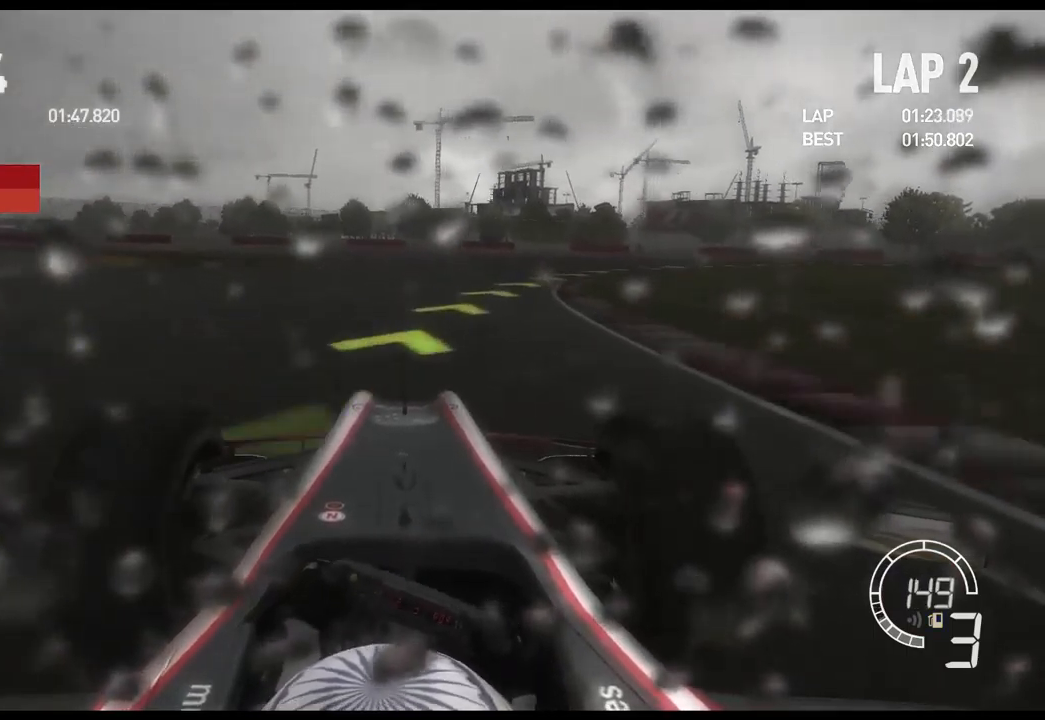
{"dt_ms": 500, "buttons": [], "left_stick": "right", "right_stick": "center", "events": []}
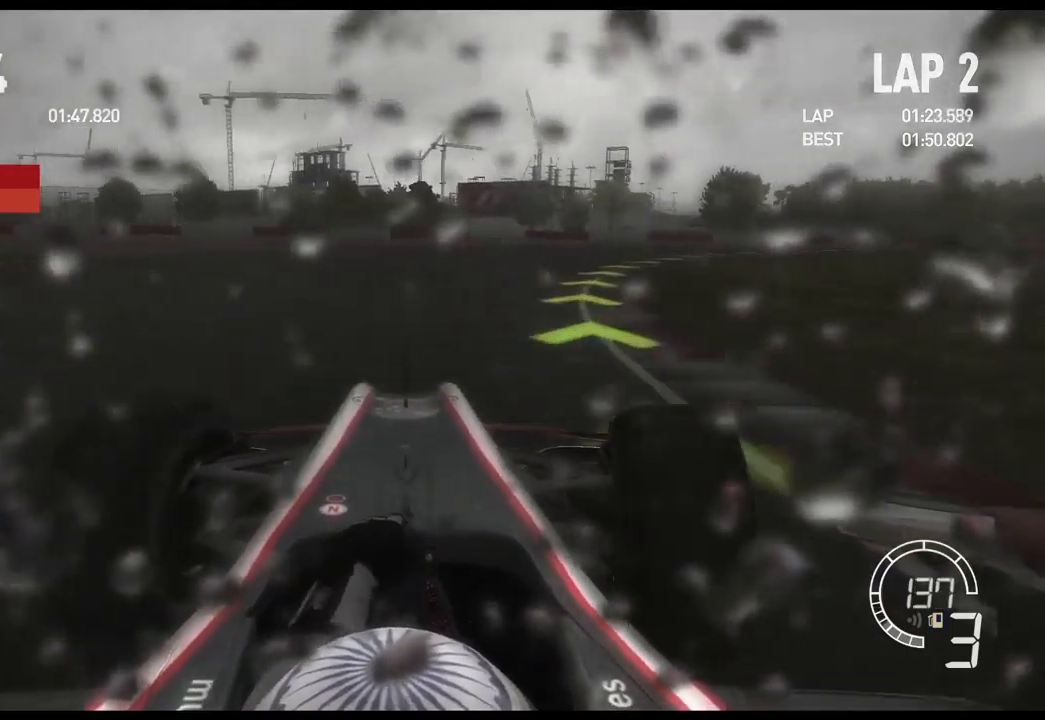
{"dt_ms": 500, "buttons": [], "left_stick": "right", "right_stick": "center"}
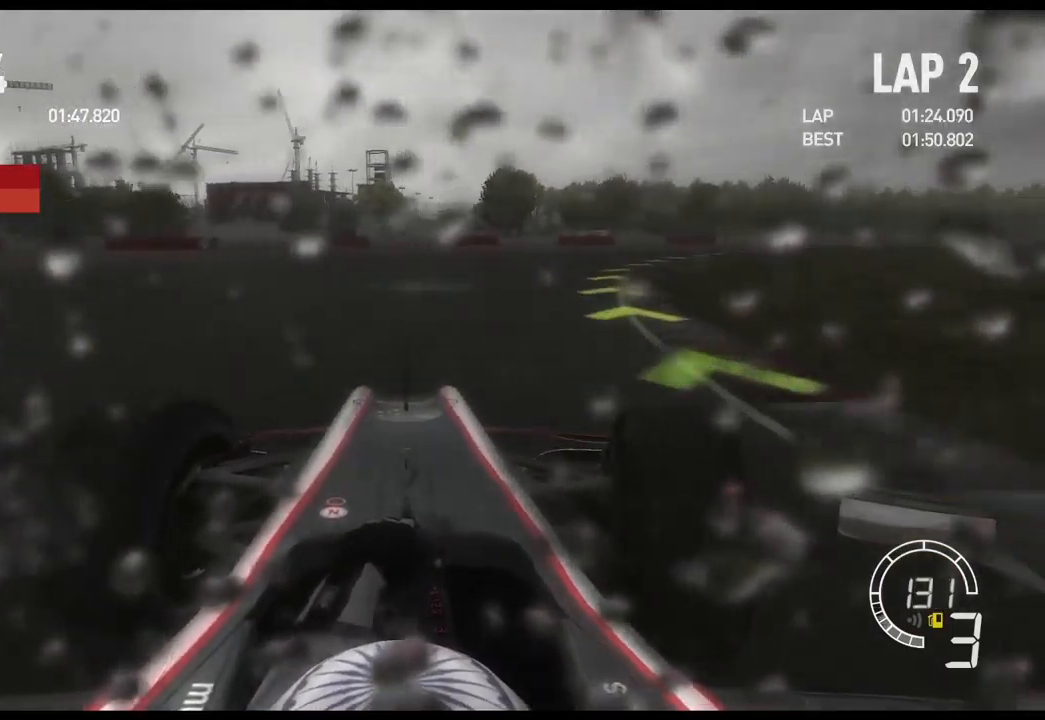
{"dt_ms": 500, "buttons": [], "left_stick": "right", "right_stick": "center", "events": []}
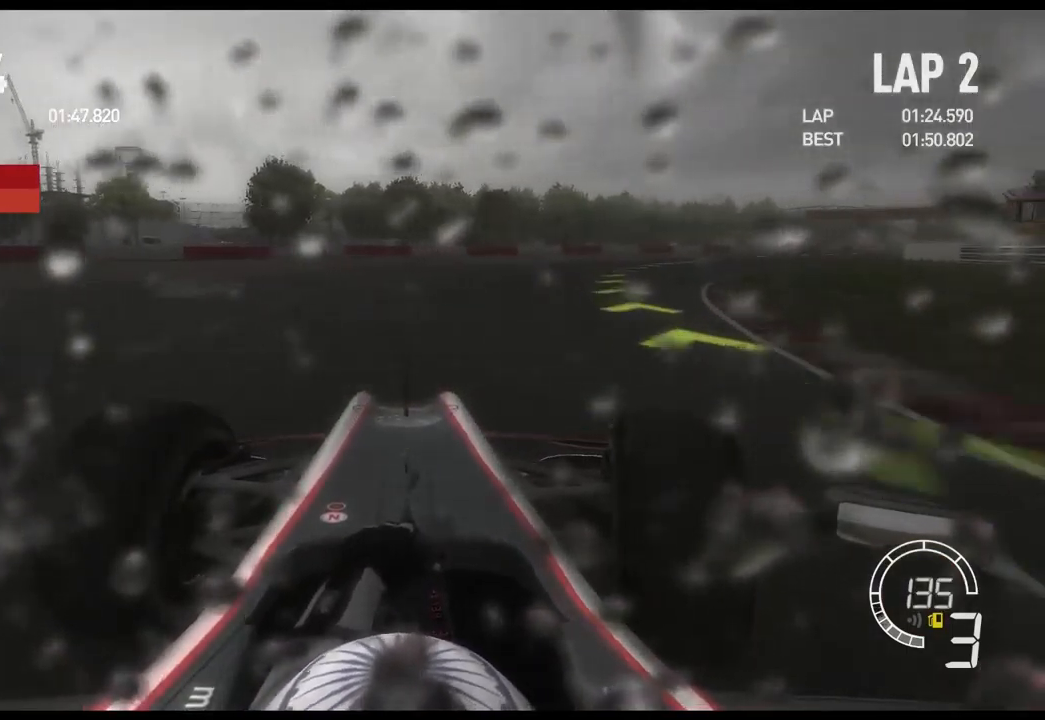
{"dt_ms": 500, "buttons": [], "left_stick": "right", "right_stick": "center", "events": []}
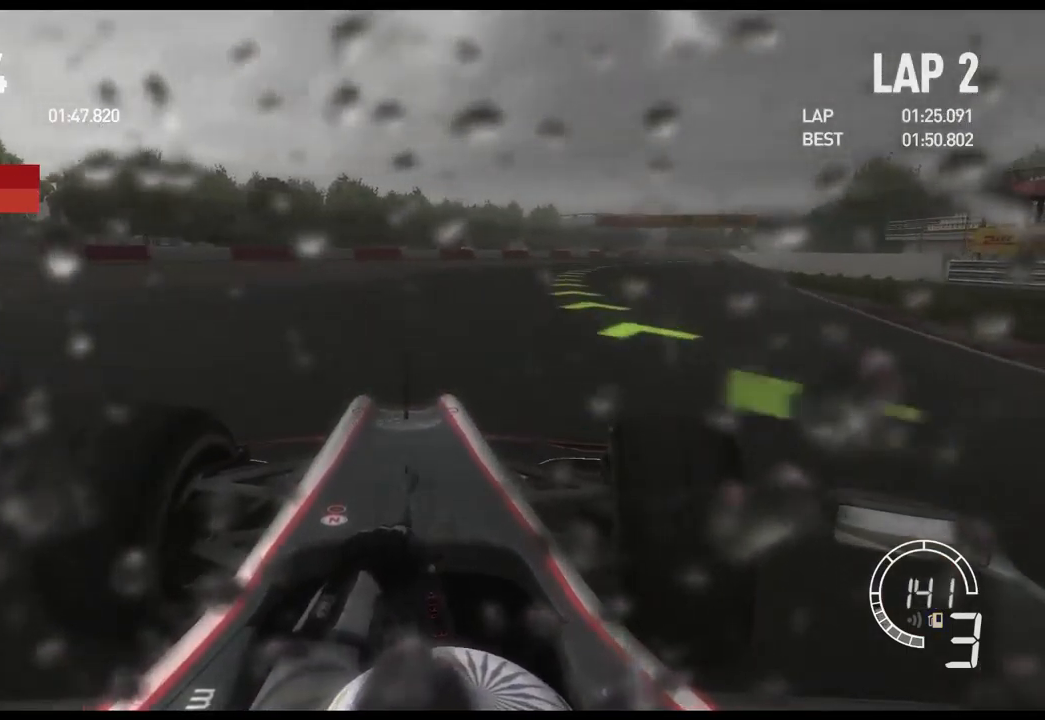
{"dt_ms": 500, "buttons": [], "left_stick": "right", "right_stick": "center", "events": []}
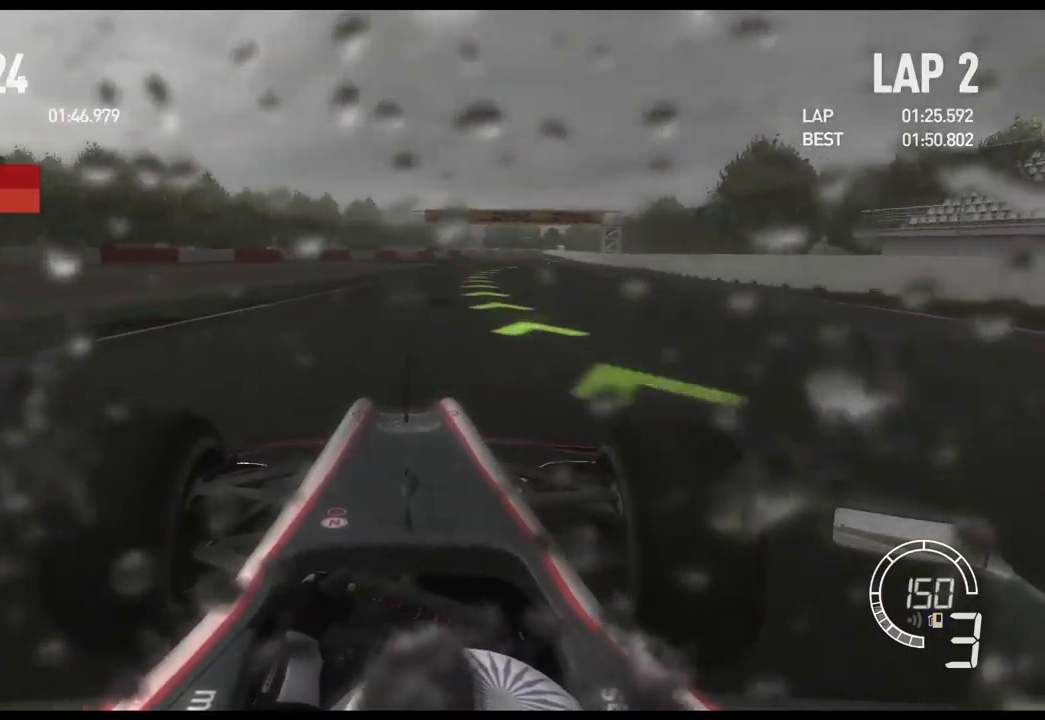
{"dt_ms": 500, "buttons": [], "left_stick": "right", "right_stick": "center", "events": []}
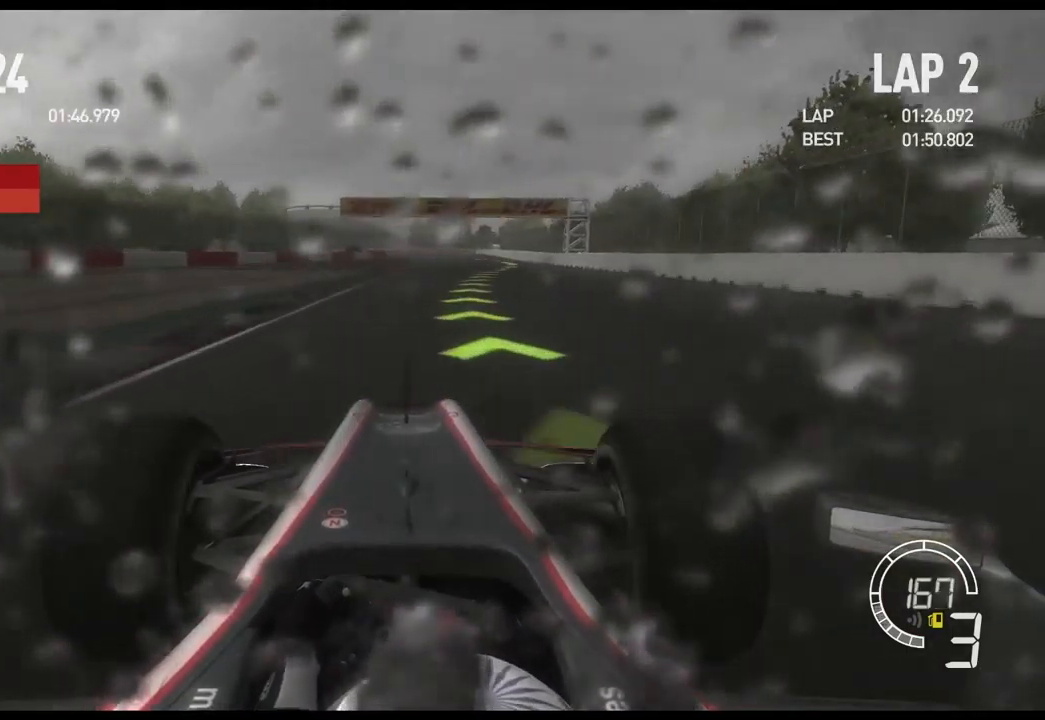
{"dt_ms": 500, "buttons": [], "left_stick": "right", "right_stick": "center", "events": []}
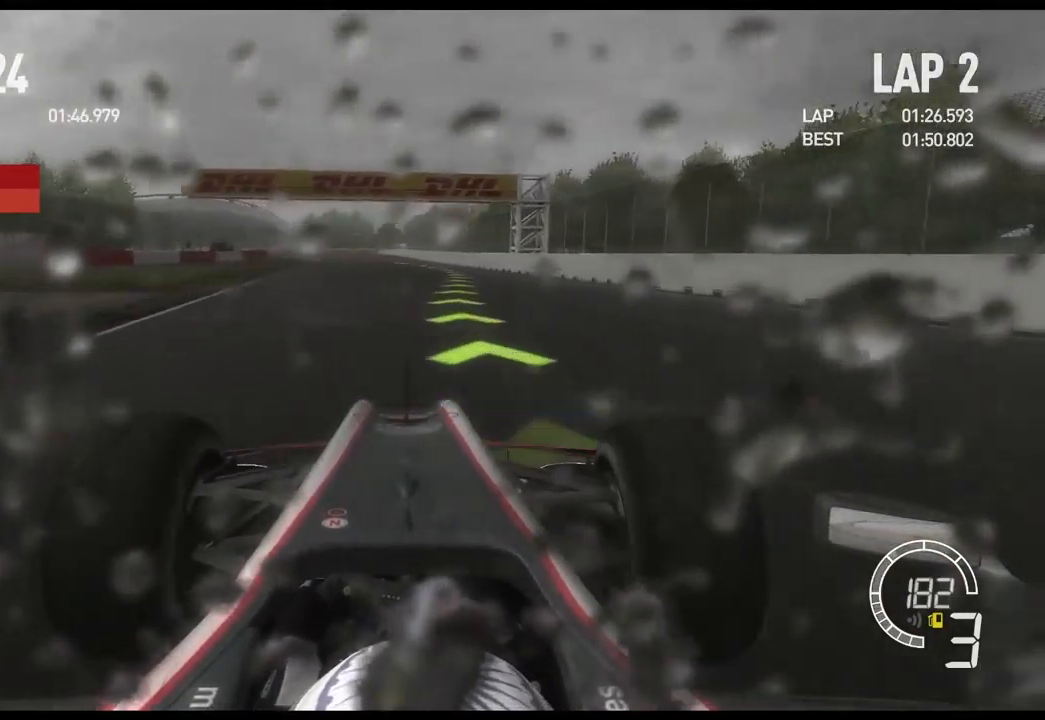
{"dt_ms": 484, "buttons": ["A"], "left_stick": "left", "right_stick": "center", "events": [[367, "A", "down"], [384, "left_stick", "center"], [484, "left_stick", "left"]]}
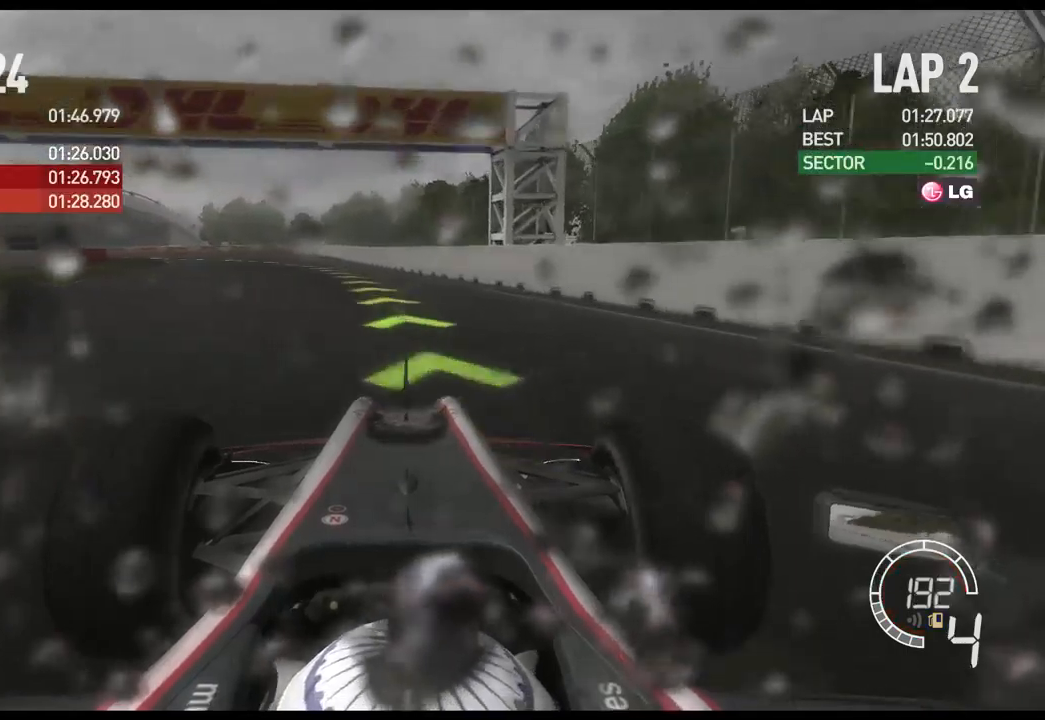
{"dt_ms": 1000, "buttons": [], "left_stick": "left", "right_stick": "center"}